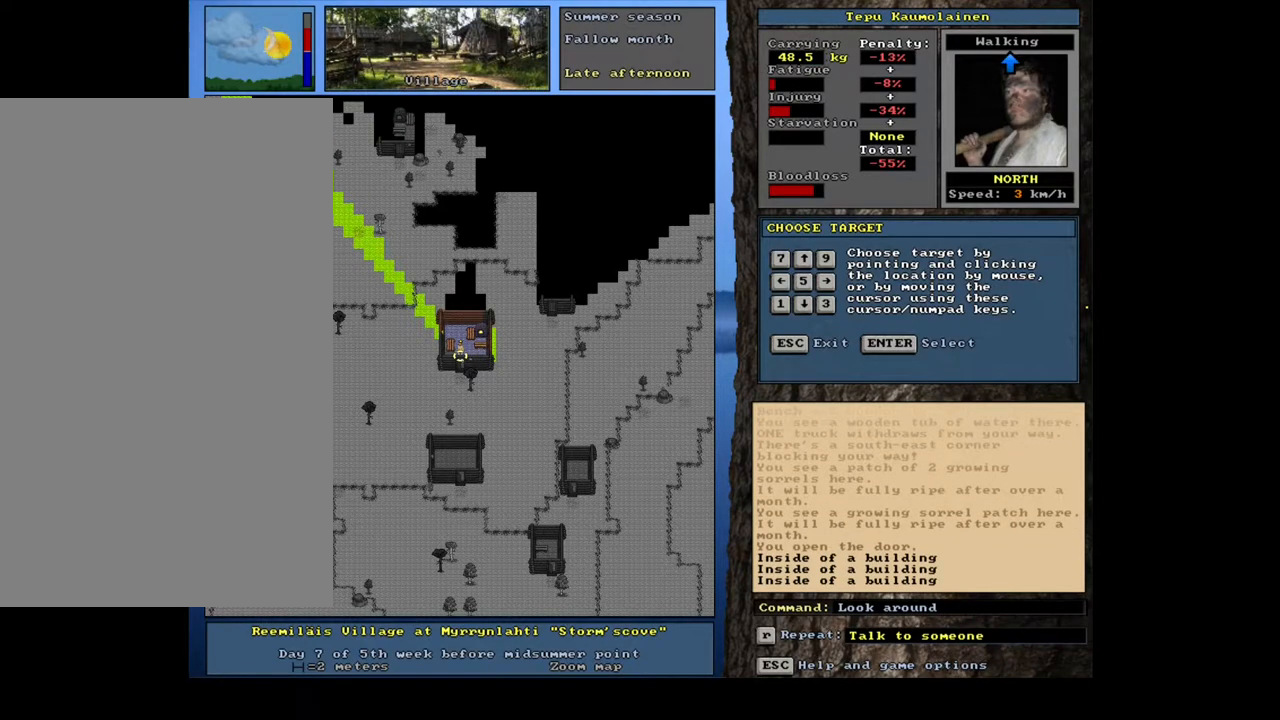
Gameplay with keyboard and mouse; each line is a JSON object with the keys and mouse buttons held at the frame after it. "events" lists presses ("down") and releases ("up") of ".", "/", "0", "1", "2", "3", "4", "5", "6", "7", "8", "9", "a", "alt_l", "alt_r", "b", "backslash", "backspace", "c", "caps_lock", "comma", "ctrl_l", "ctrl_r", "d", "down", "e", "equals", "escape", "f", "f1", "f10", "f11", "f12", "f2", "f3", "f4", "f5", "f6", "f7", "f8", "f9", "g", "h", "i", "j", "k", "l", "lbracket", "left", "m", "minus", "n", "num0", "num1", "num2", "num3", "num4", "num5", "num6", "num7", "num8", "num9", "o", "p", "q", "quote", "r", "rbracket", "return", "right", "s", "semicolon", "shift_l", "shift_r", "space", "super", "t", "tab", "tilde", "u", "up", "v", "w", "x", "y", "z", "mouse_left", "mouse_wheel", "mouse_right", "mouse_mb4" and "mouse_mb5" between this image and that frame as [ms after this image, input, new state], when the widget could be followed in between. "mouse_left", "mouse_wheel", "mouse_right", "mouse_mb4", "mouse_mb5" = the "left", "wheel", "right", "mb4", "mb5" buttons of the "mouse" list. No other keys are recorded. "wheel" means that the mouse wheel is clicked or scrolled. Mouse movement is not recorded. Not read: other_keys.
{"keys": ["f3"], "mouse": [], "events": [[133, "escape", "down"], [250, "escape", "up"], [483, "f3", "down"]]}
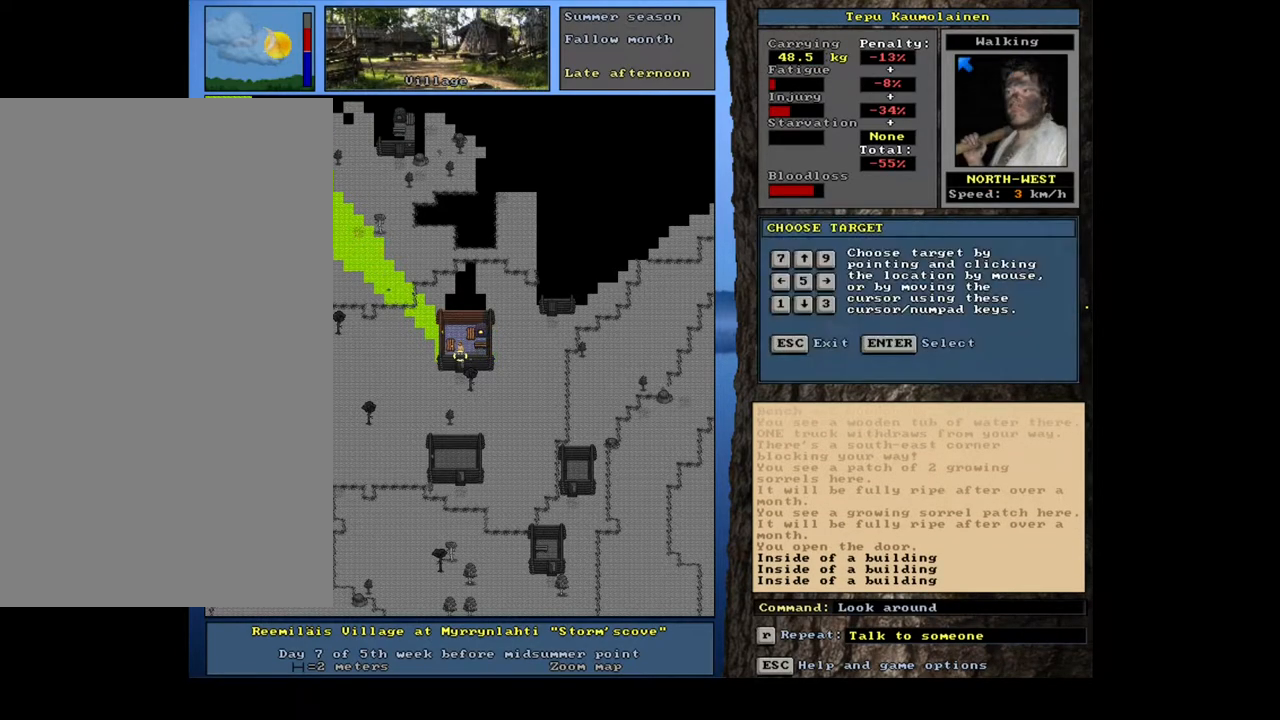
{"keys": [], "mouse": [], "events": [[83, "f3", "up"]]}
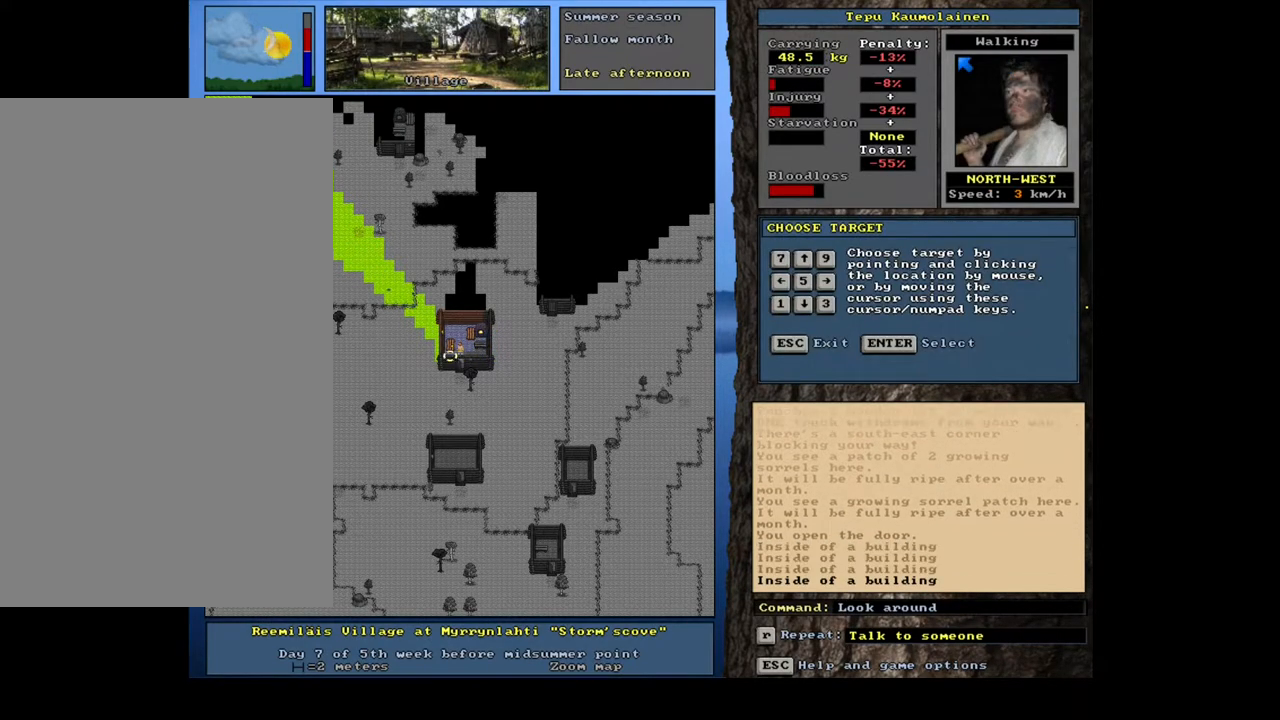
{"keys": [], "mouse": [], "events": [[350, "escape", "down"], [450, "escape", "up"]]}
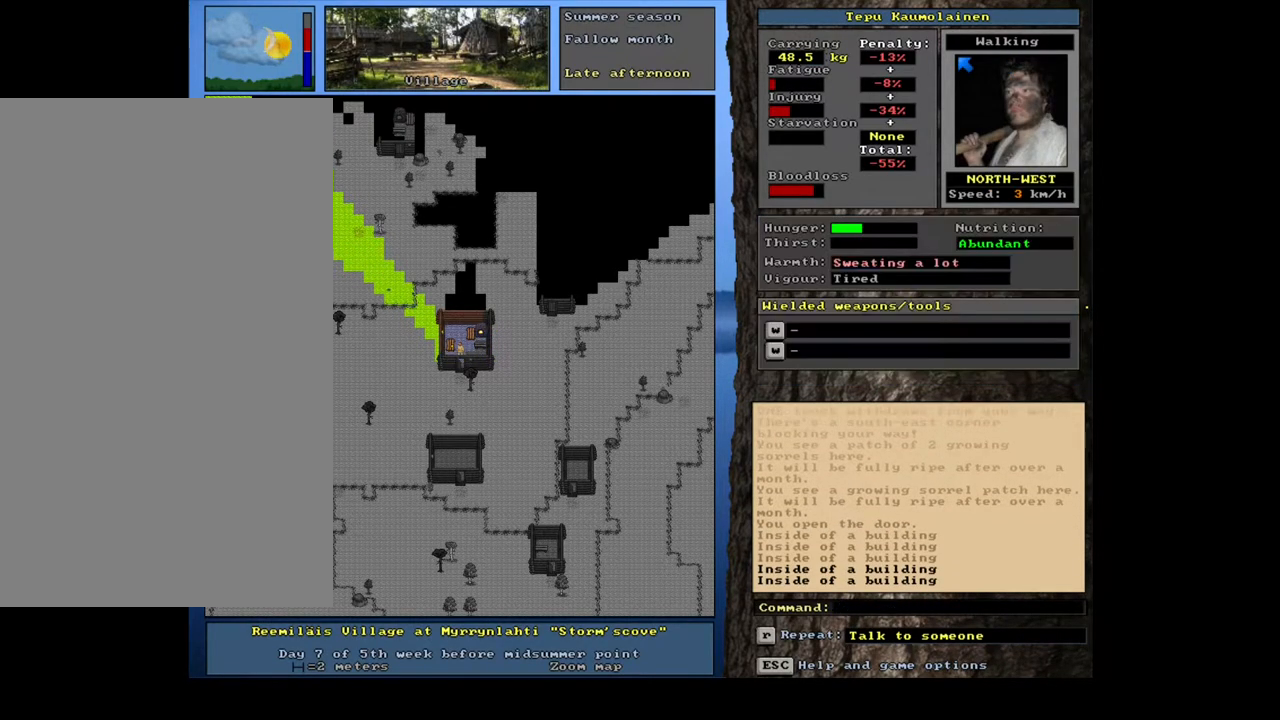
{"keys": ["ctrl_l"], "mouse": [], "events": [[150, "ctrl_l", "down"]]}
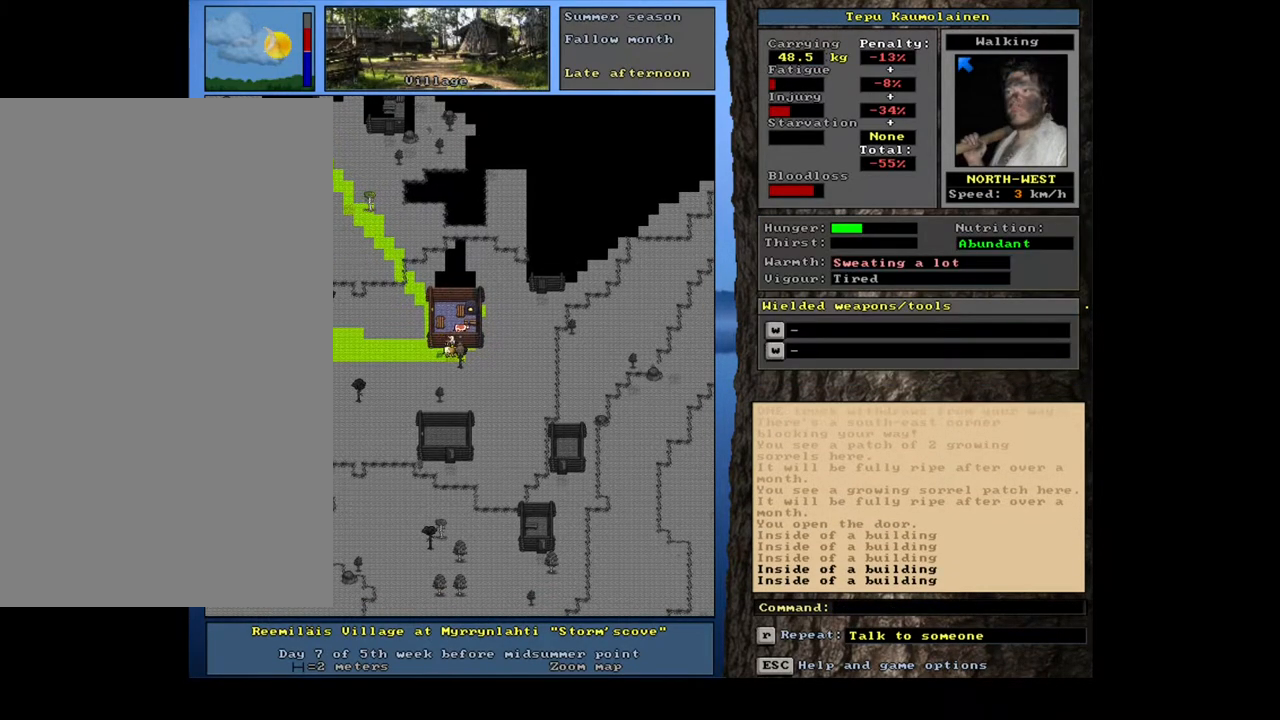
{"keys": ["ctrl_l"], "mouse": [], "events": []}
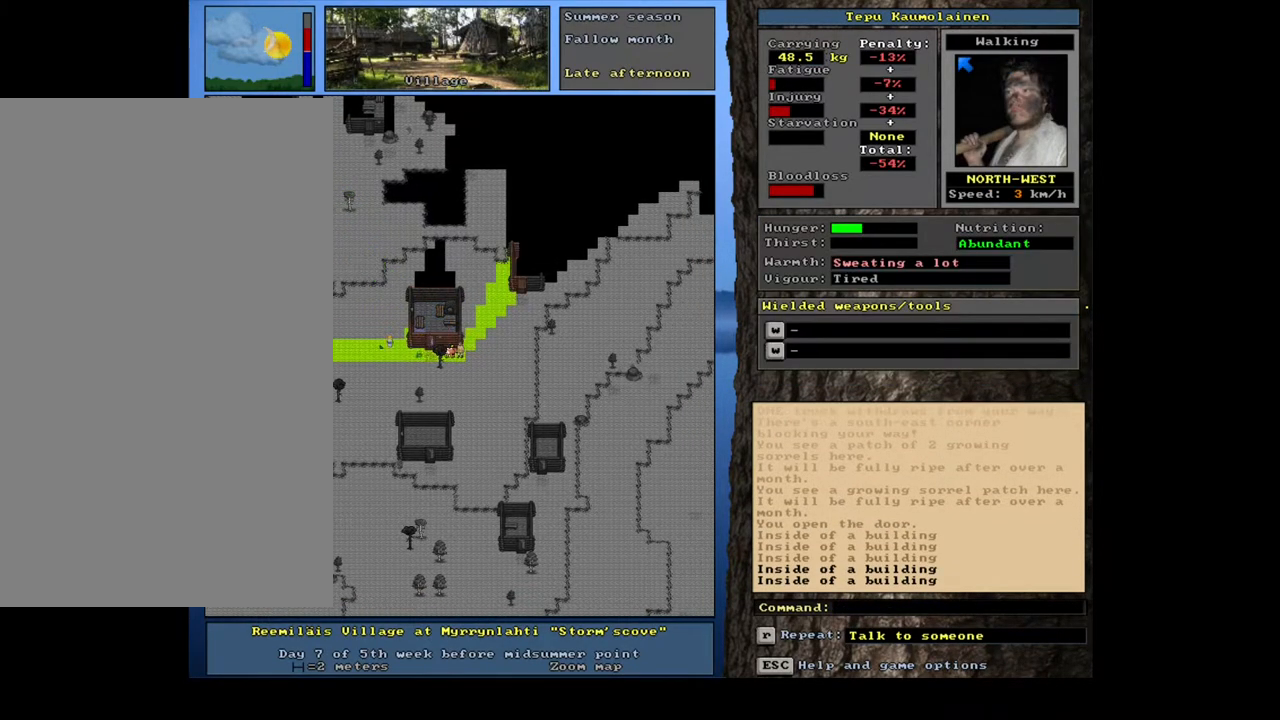
{"keys": ["ctrl_l"], "mouse": [], "events": []}
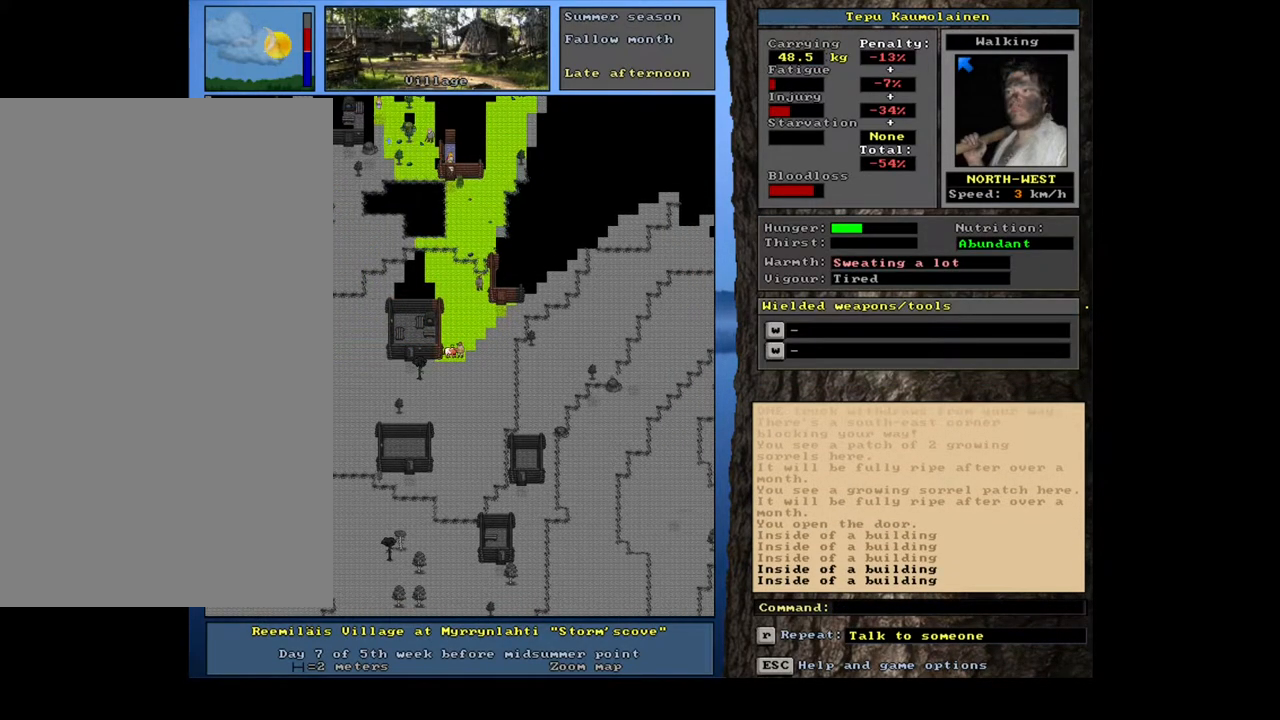
{"keys": ["ctrl_l"], "mouse": [], "events": []}
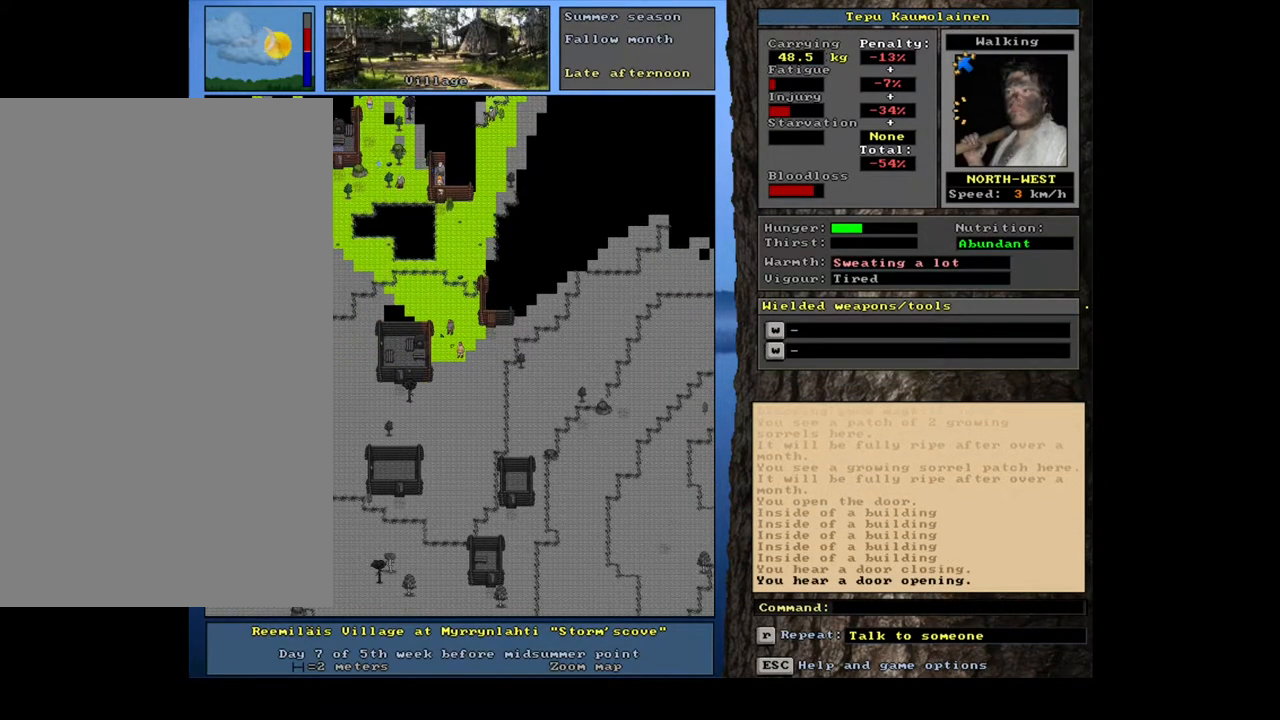
{"keys": [], "mouse": [], "events": [[383, "ctrl_l", "up"]]}
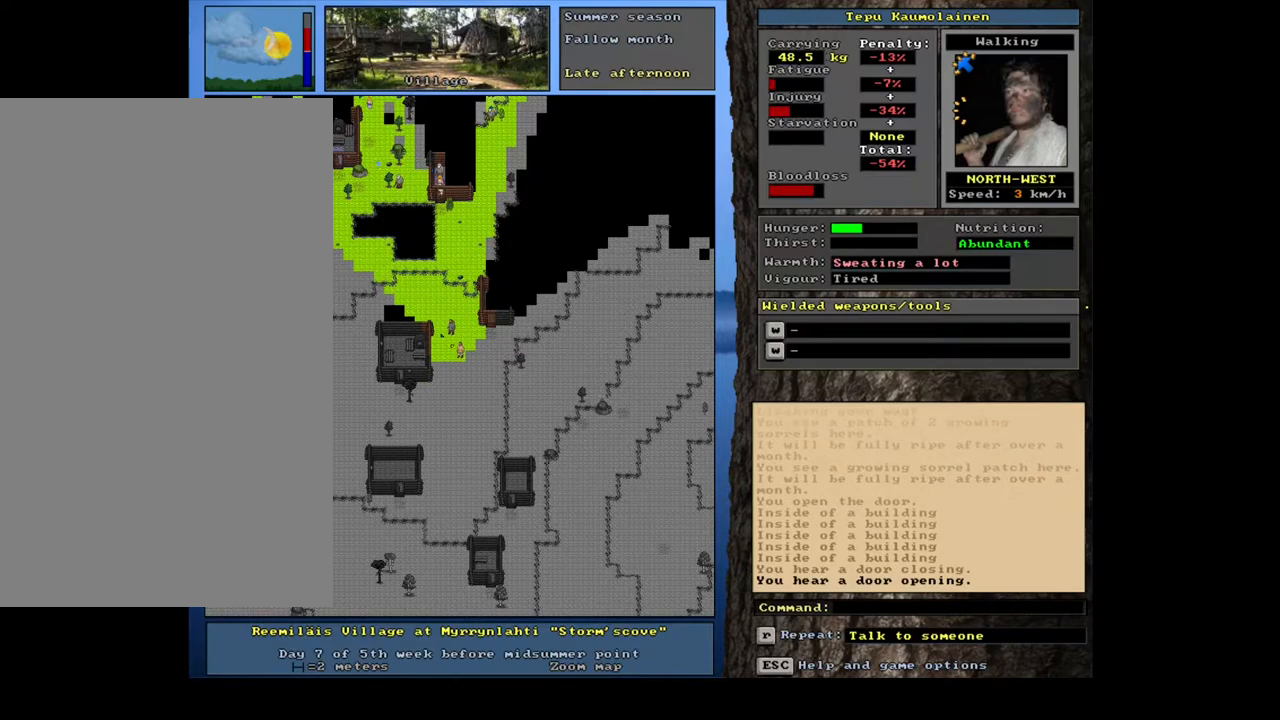
{"keys": ["c", "shift_l"], "mouse": [], "events": [[183, "shift_l", "down"], [433, "c", "down"]]}
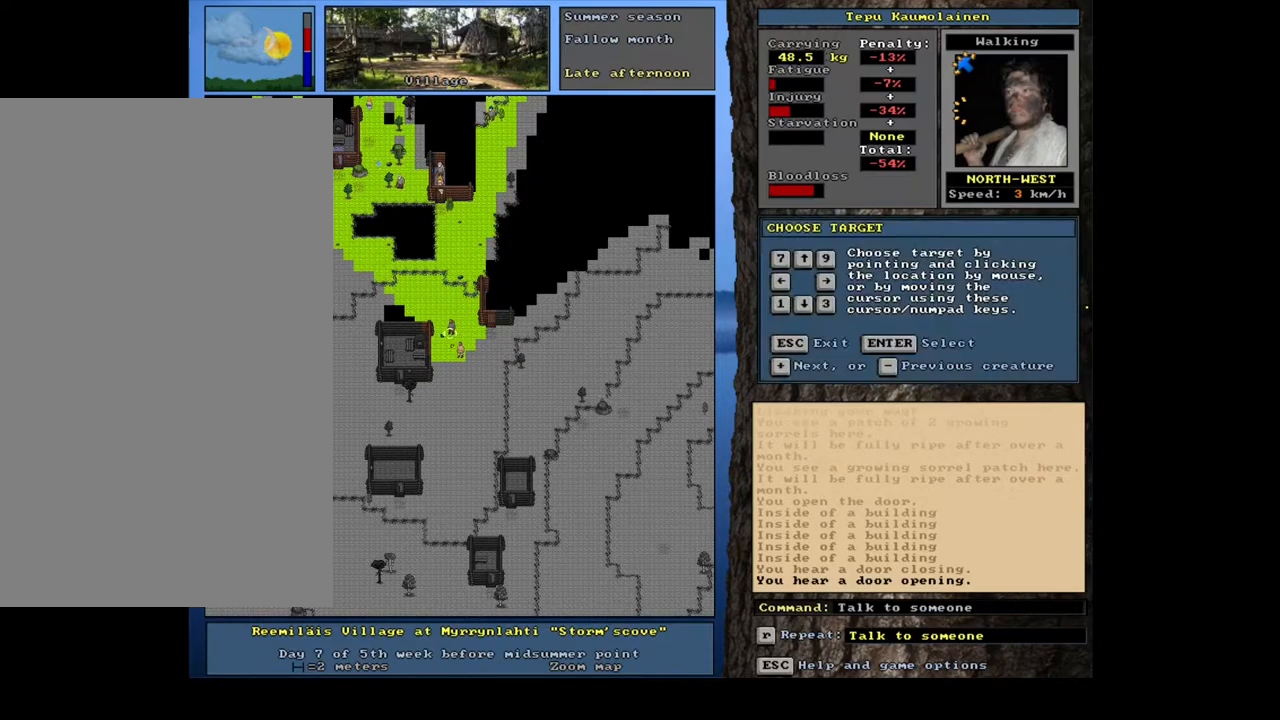
{"keys": [], "mouse": [], "events": [[17, "c", "up"], [133, "shift_l", "up"], [167, "return", "down"], [267, "return", "up"]]}
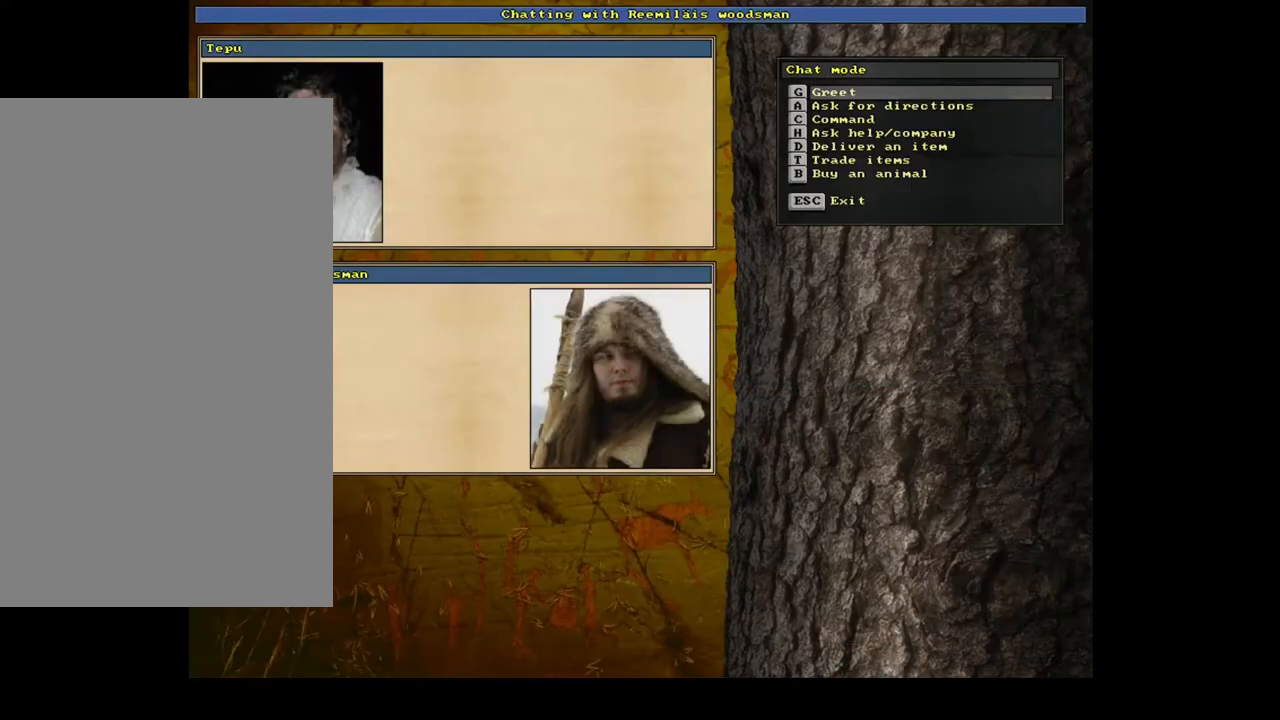
{"keys": [], "mouse": [], "events": []}
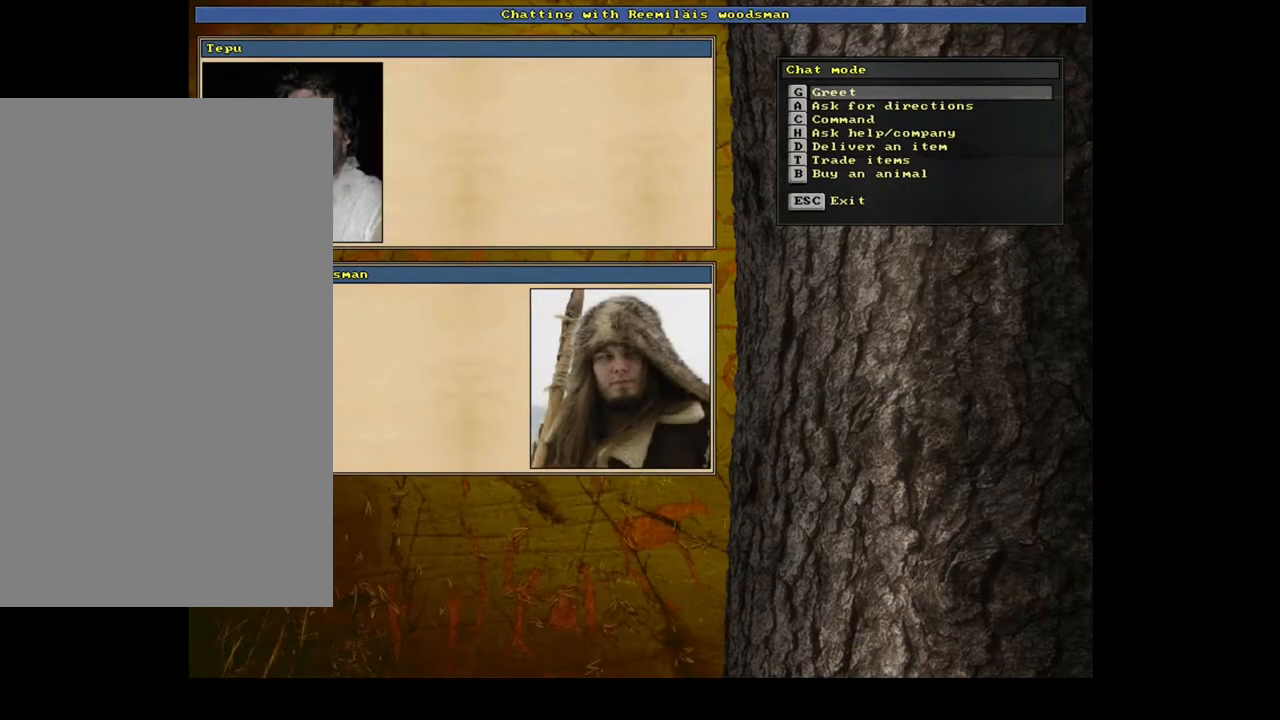
{"keys": [], "mouse": [], "events": []}
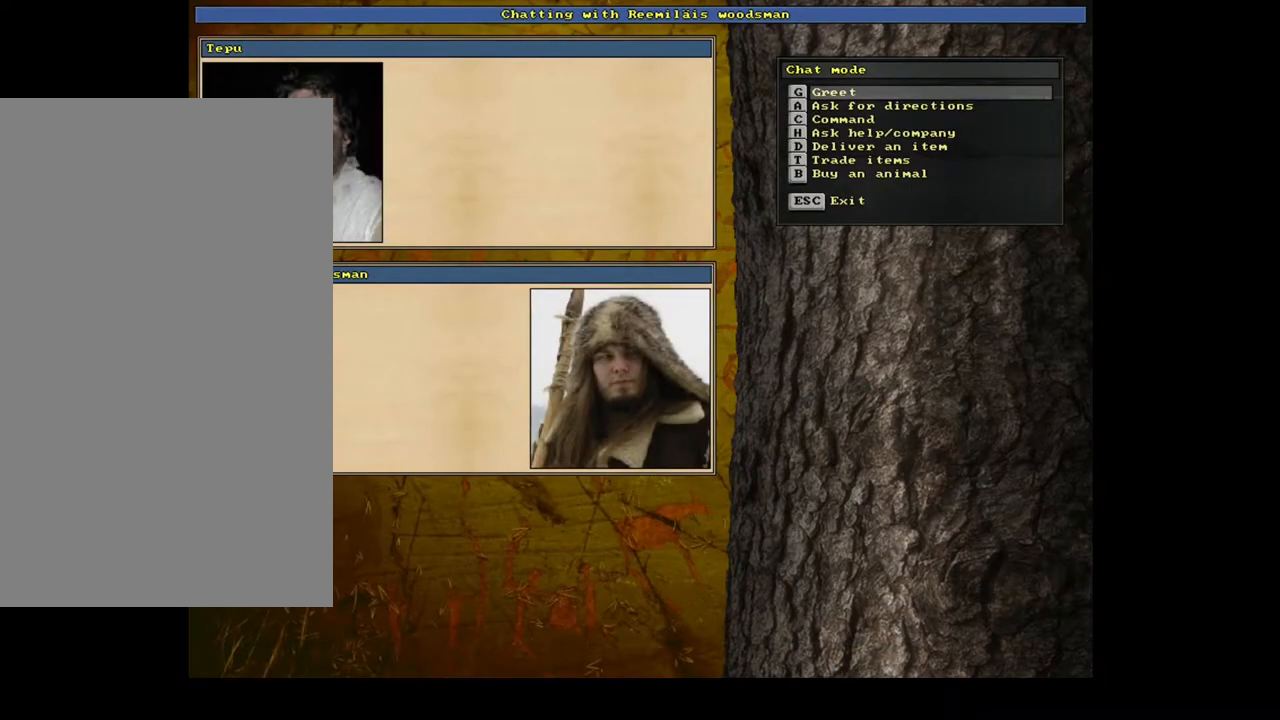
{"keys": [], "mouse": [], "events": []}
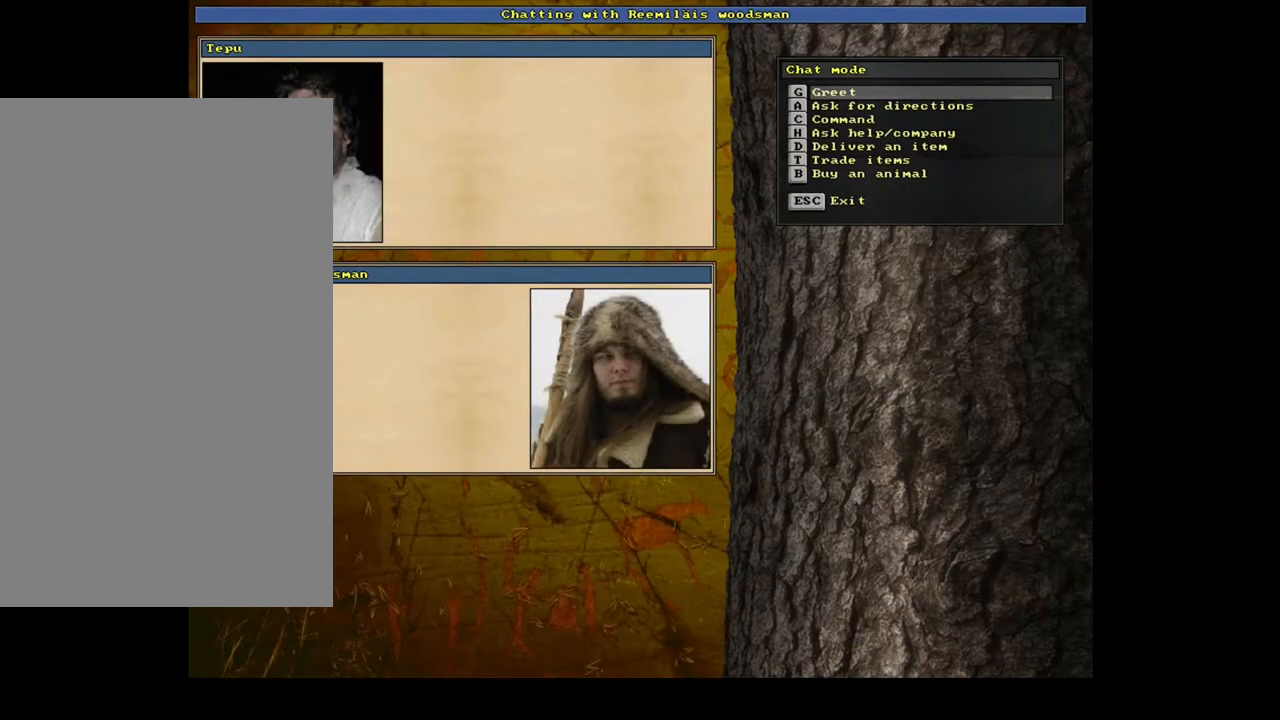
{"keys": [], "mouse": [], "events": []}
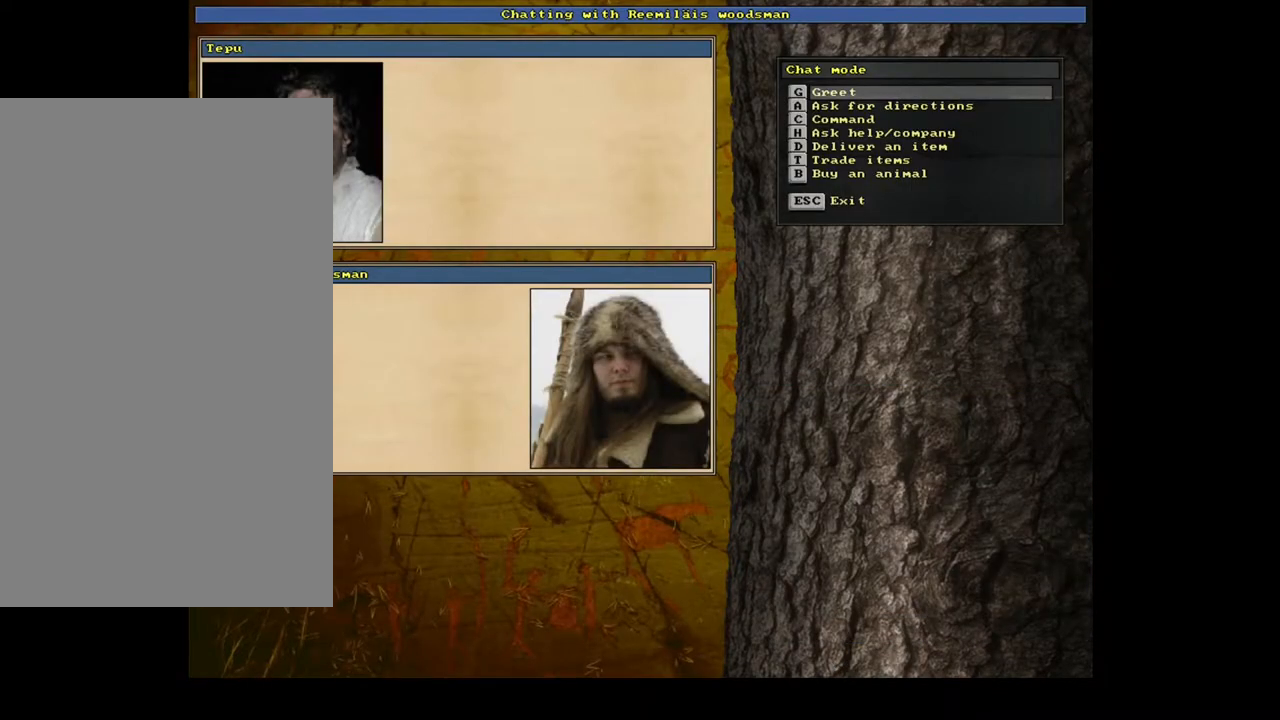
{"keys": [], "mouse": [], "events": []}
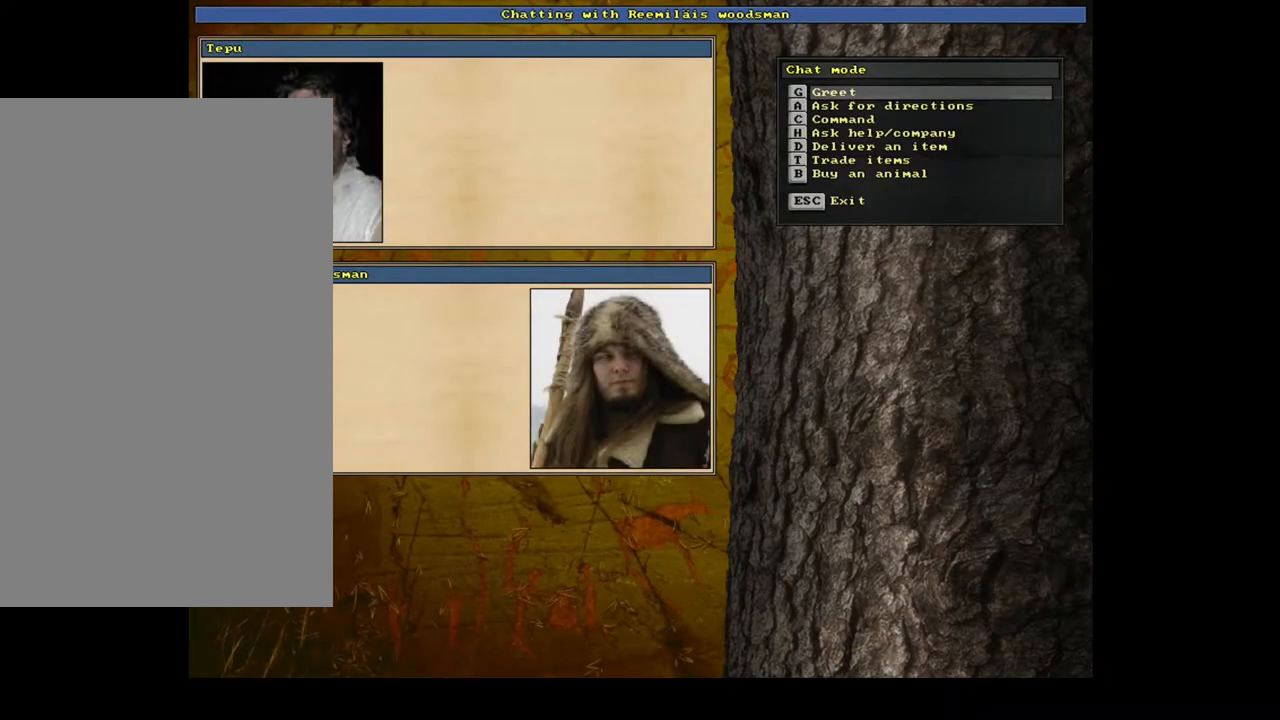
{"keys": [], "mouse": [], "events": []}
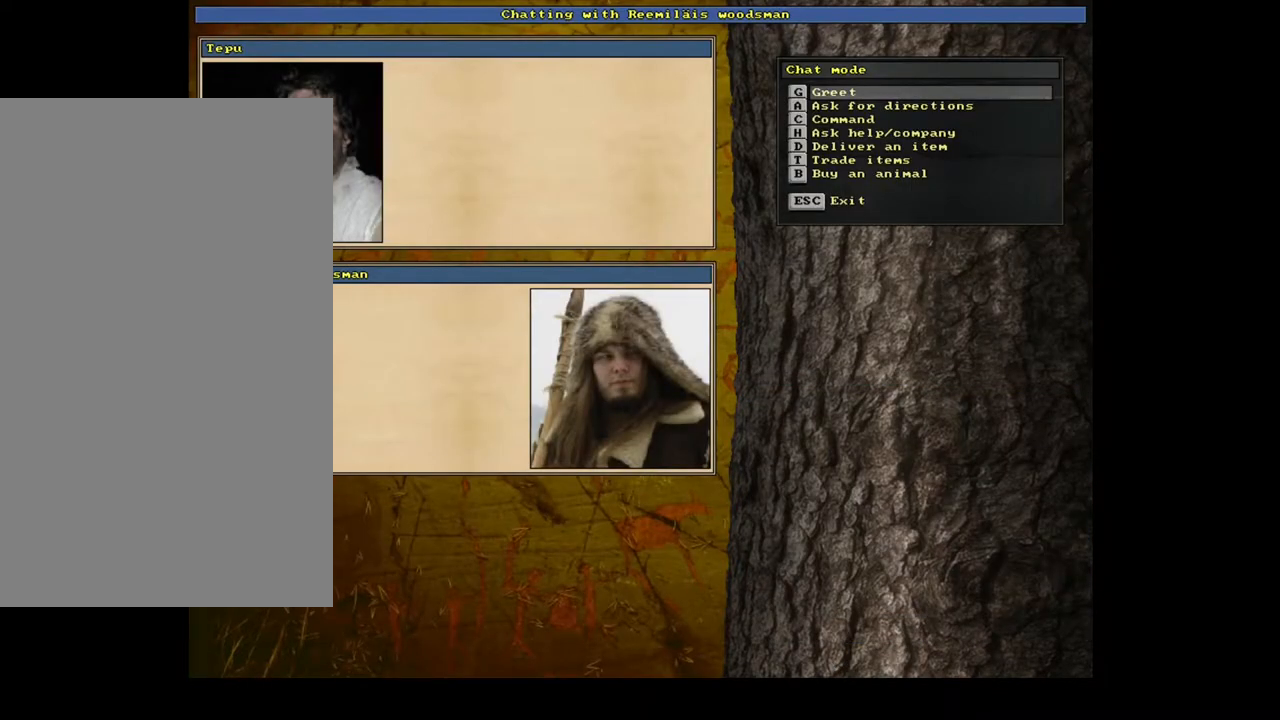
{"keys": [], "mouse": [], "events": [[283, "h", "down"], [383, "h", "up"]]}
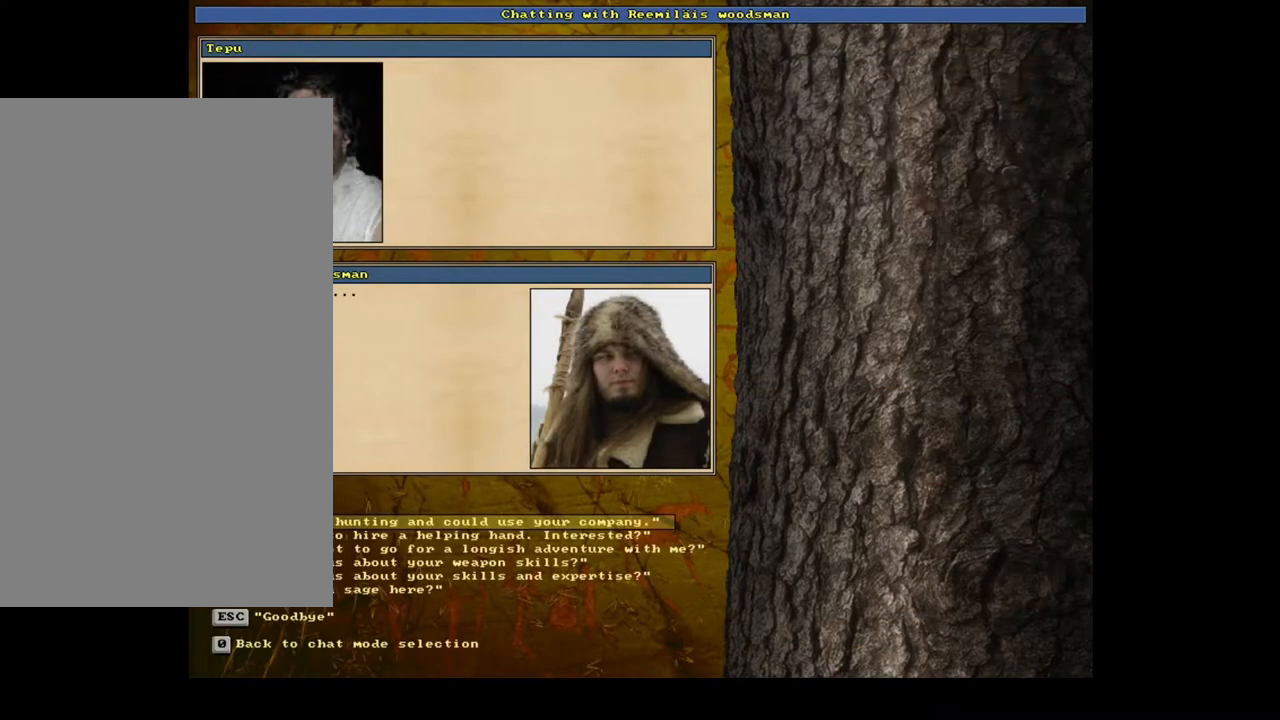
{"keys": [], "mouse": [], "events": []}
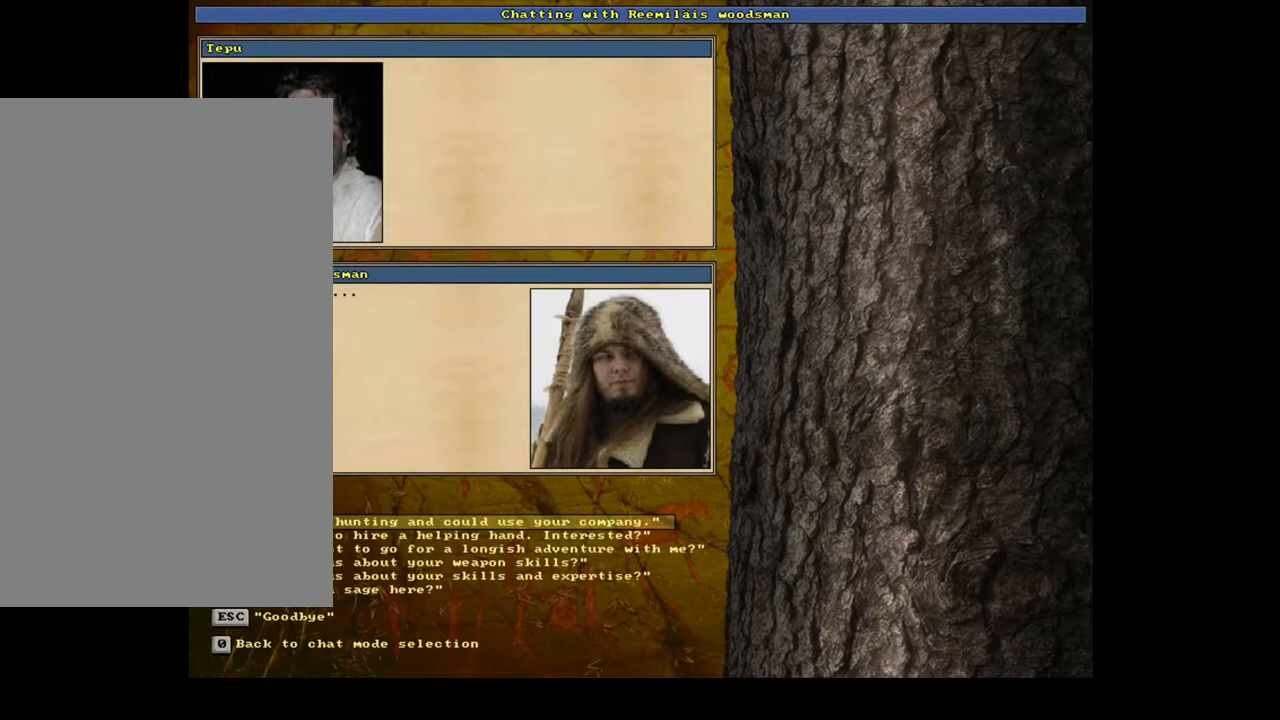
{"keys": [], "mouse": [], "events": [[417, "6", "down"], [483, "6", "up"]]}
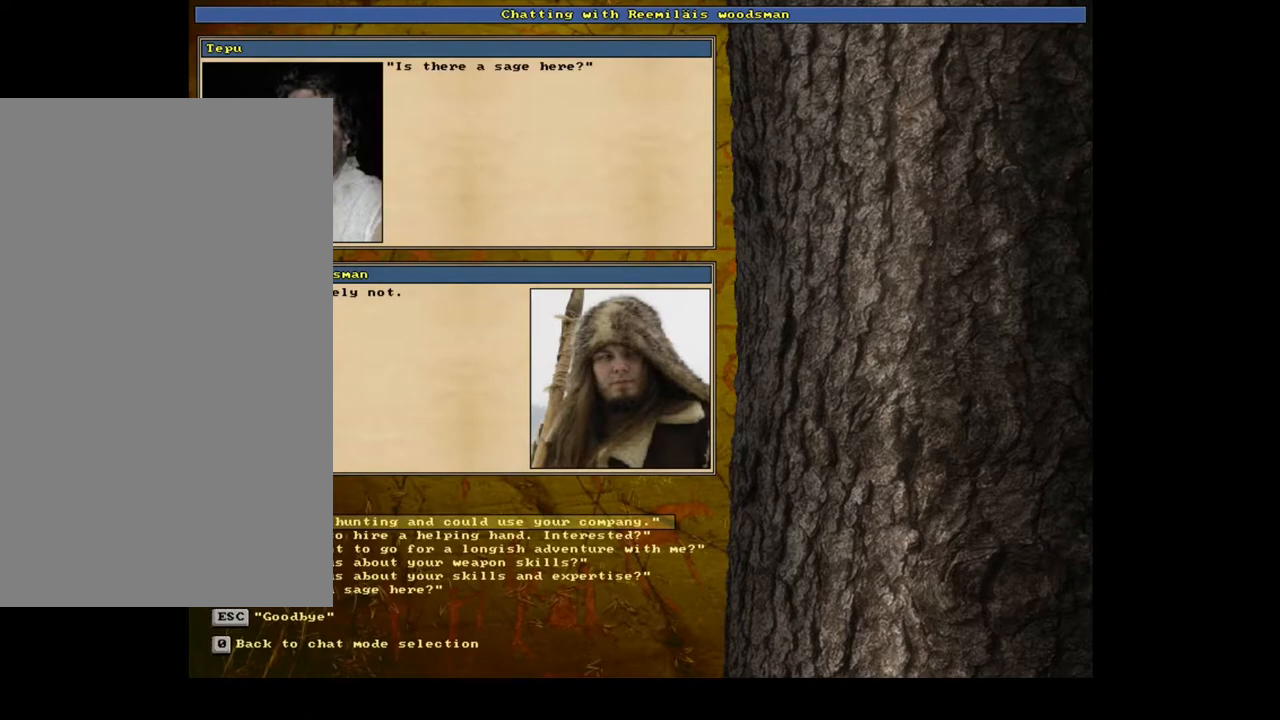
{"keys": [], "mouse": [], "events": []}
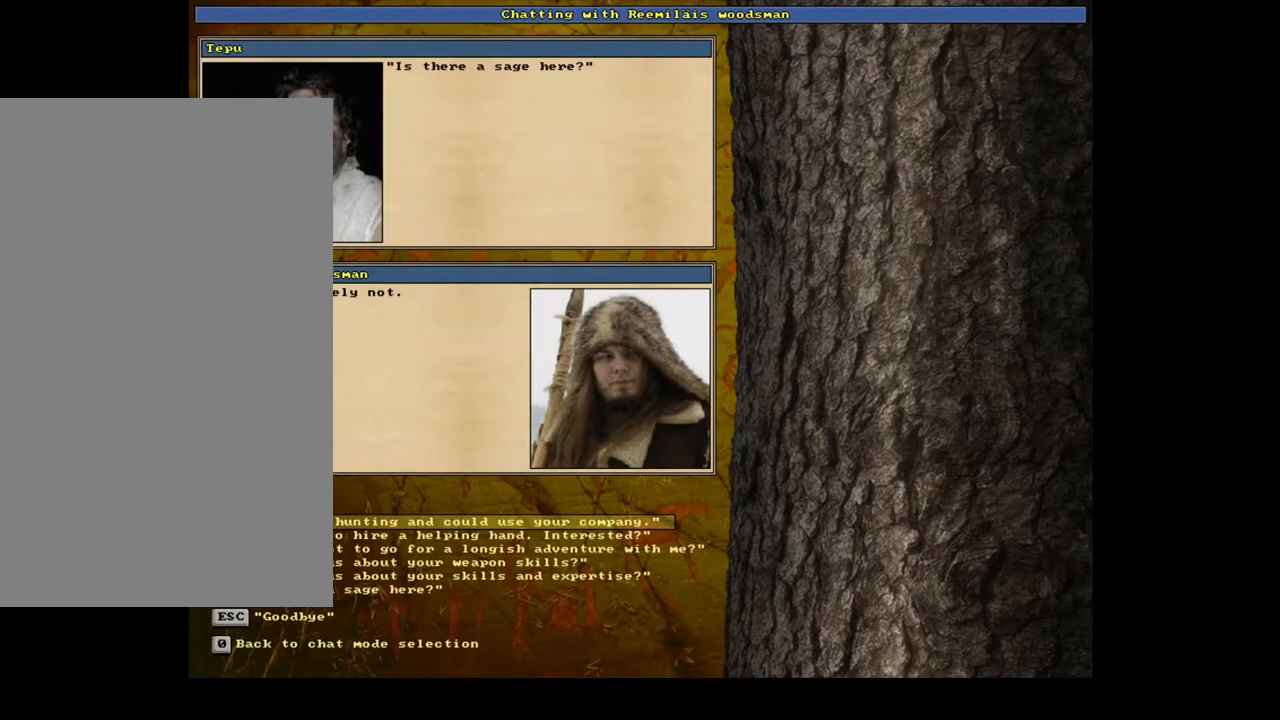
{"keys": [], "mouse": [], "events": []}
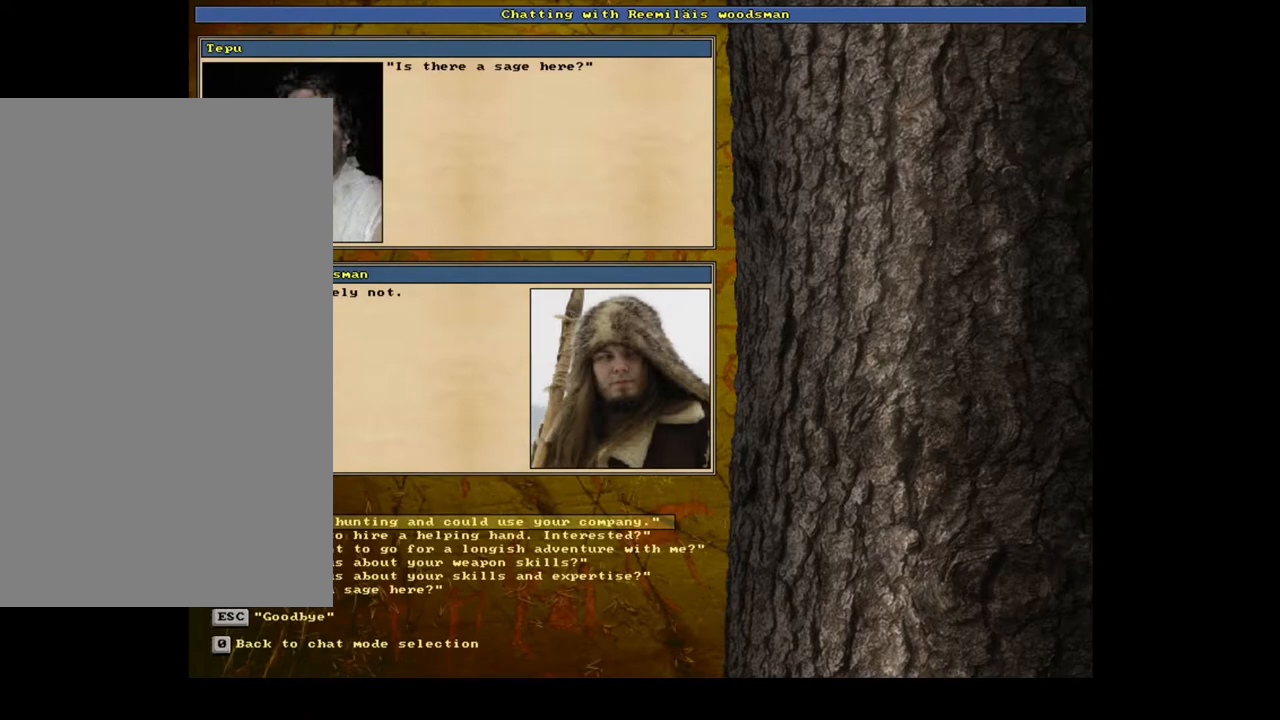
{"keys": [], "mouse": [], "events": [[350, "0", "down"], [450, "0", "up"]]}